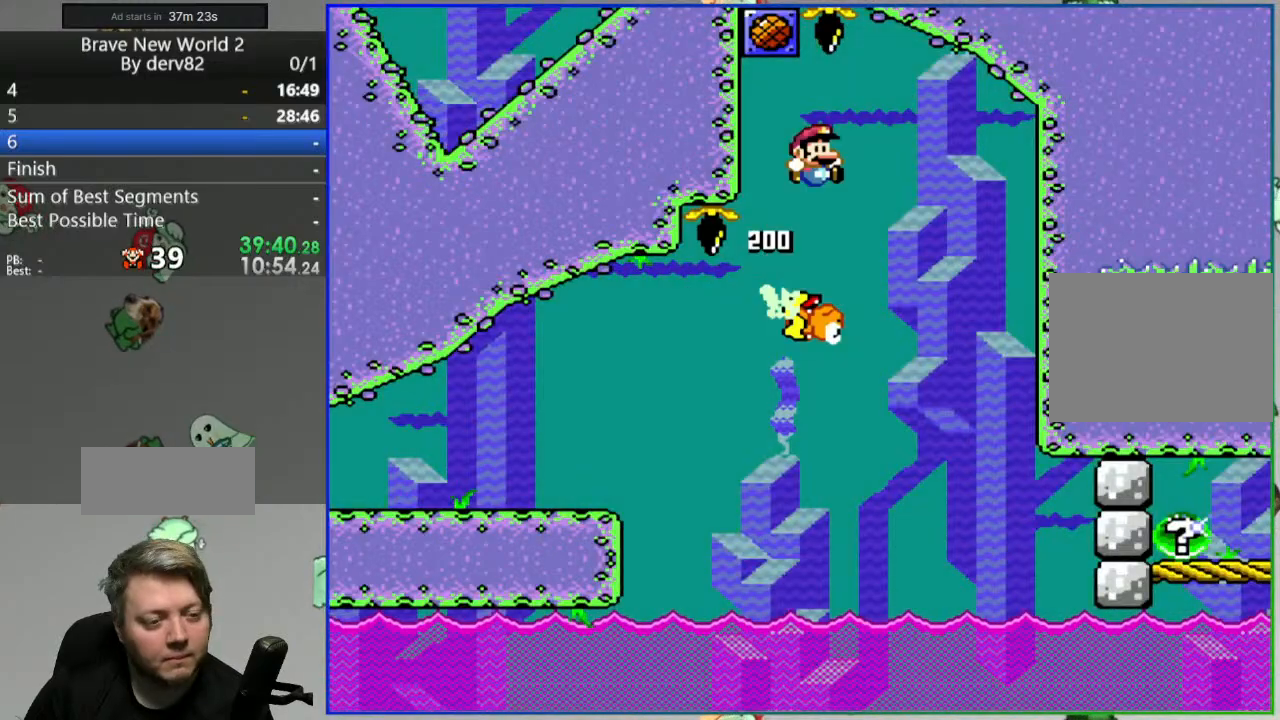
Gameplay with a controller (Nintendo layout); each line is a JSON object with the inputs held at the frame after it. "events" lists button and stick changes between this image and that frame as [ms after this image, input, new state], when the widget could be followed in between. Not read: L3 R3.
{"buttons": ["Y"], "events": []}
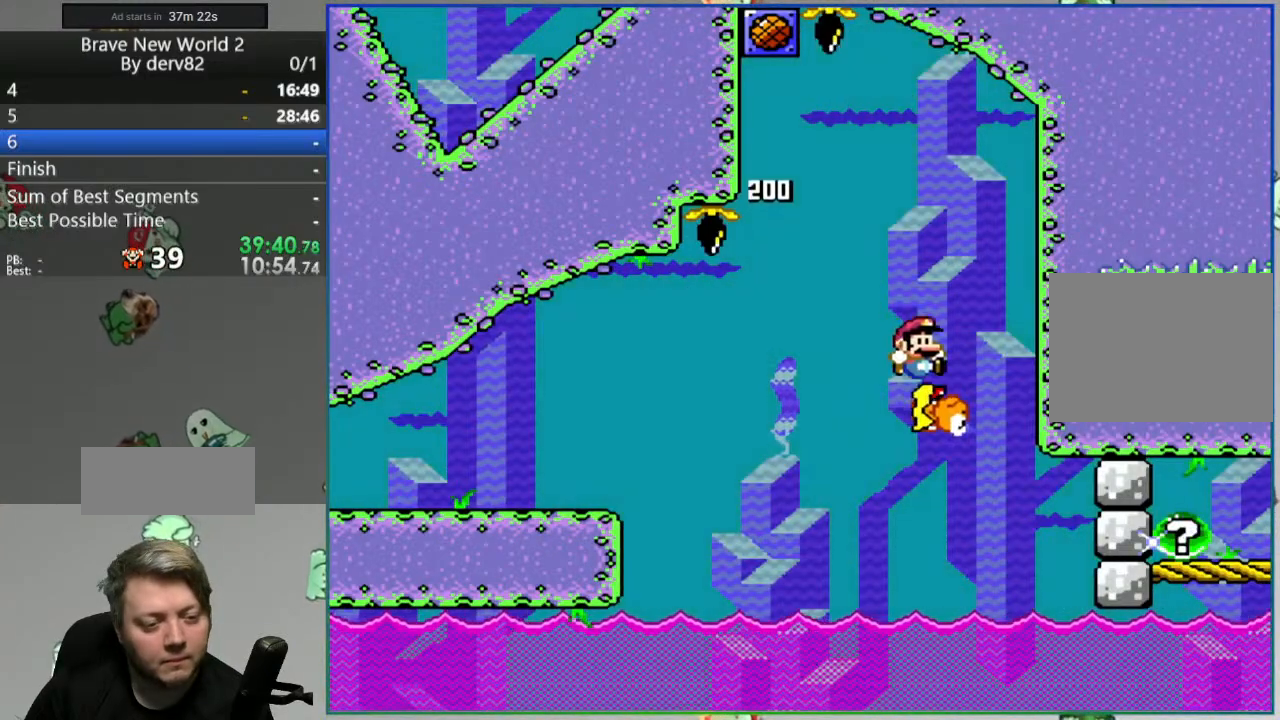
{"buttons": [], "events": [[17, "DPAD_RIGHT", "down"], [400, "DPAD_RIGHT", "up"], [450, "Y", "up"]]}
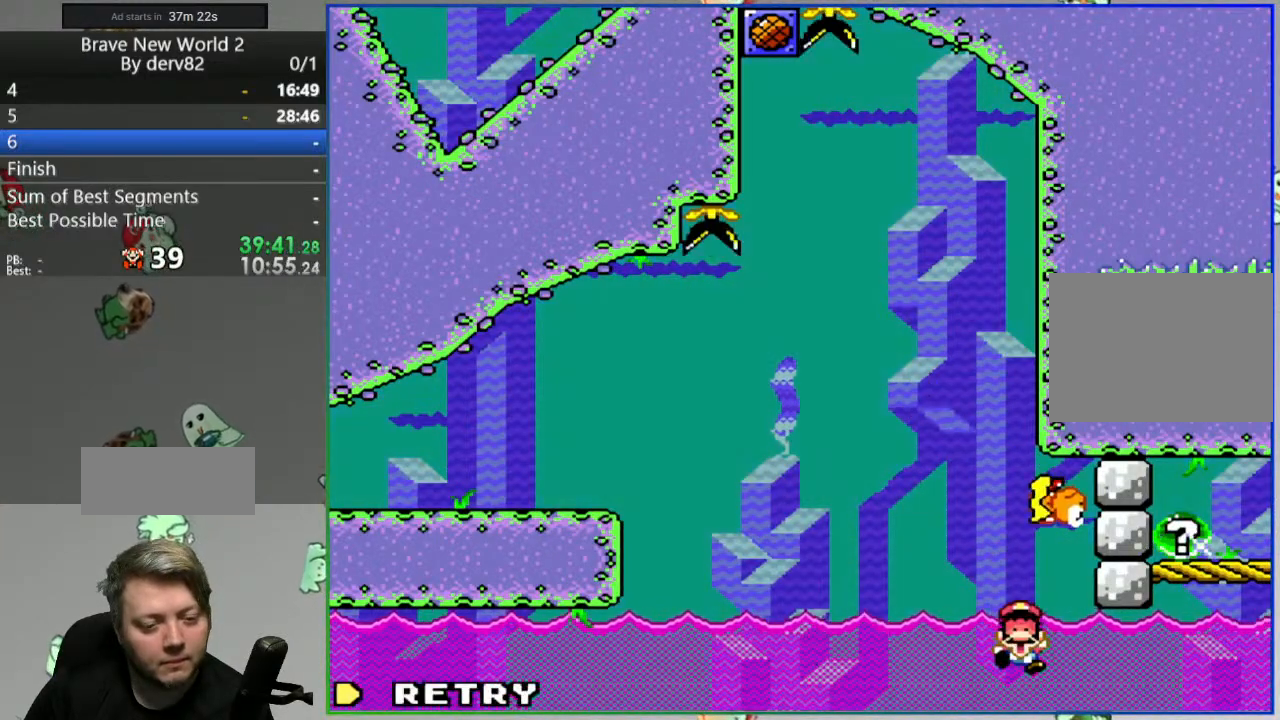
{"buttons": [], "events": [[83, "A", "down"], [183, "A", "up"], [250, "A", "down"], [350, "A", "up"]]}
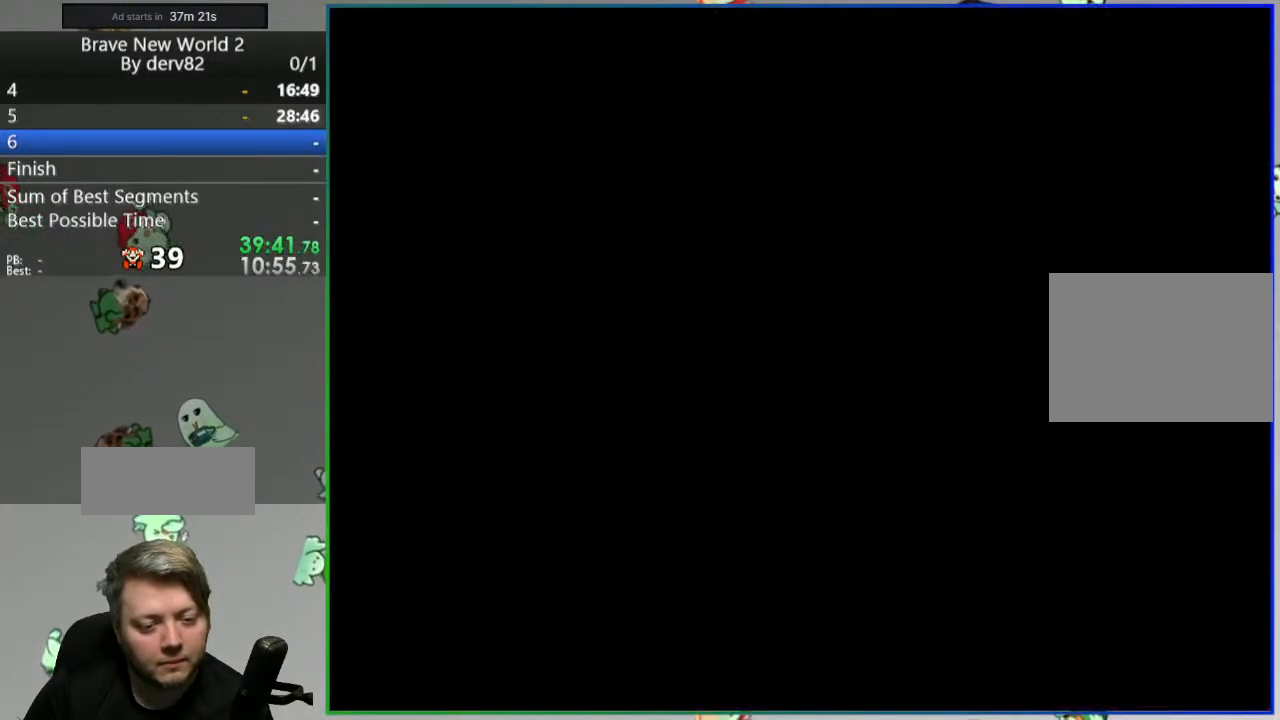
{"buttons": ["Y", "DPAD_RIGHT"], "events": [[17, "Y", "down"], [367, "DPAD_RIGHT", "down"]]}
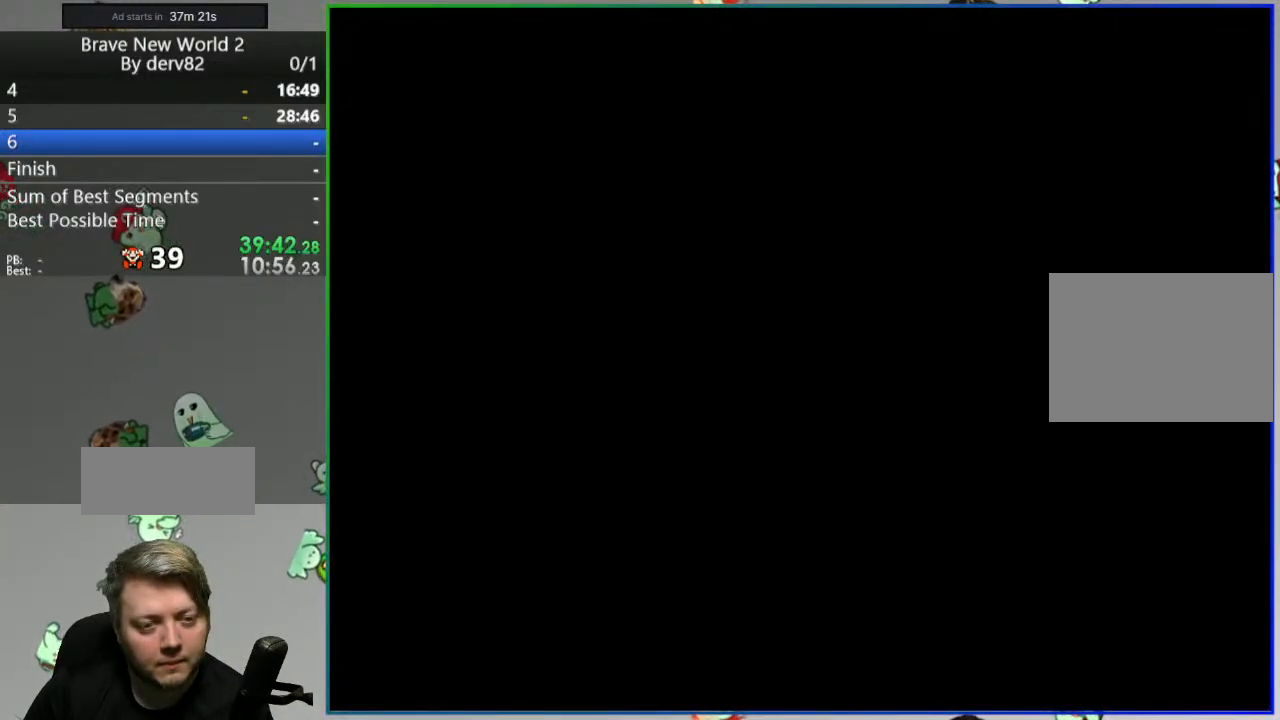
{"buttons": ["Y", "DPAD_RIGHT"], "events": []}
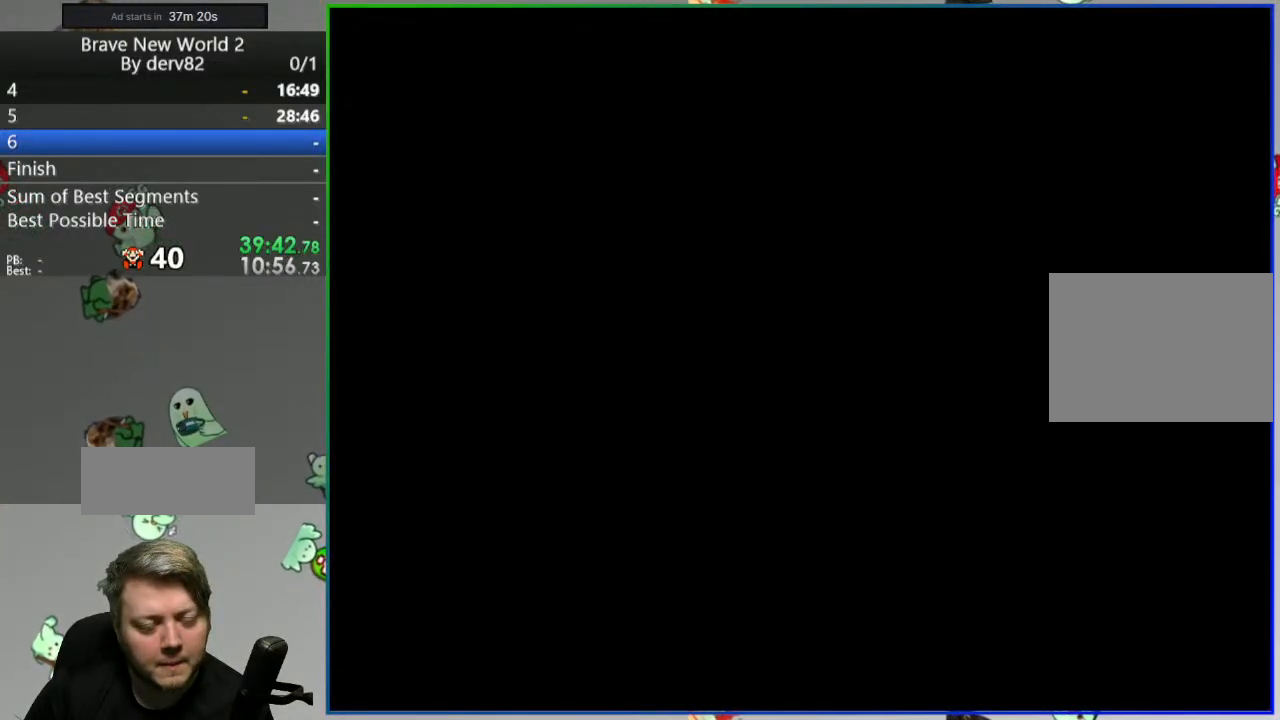
{"buttons": ["Y", "DPAD_RIGHT"], "events": []}
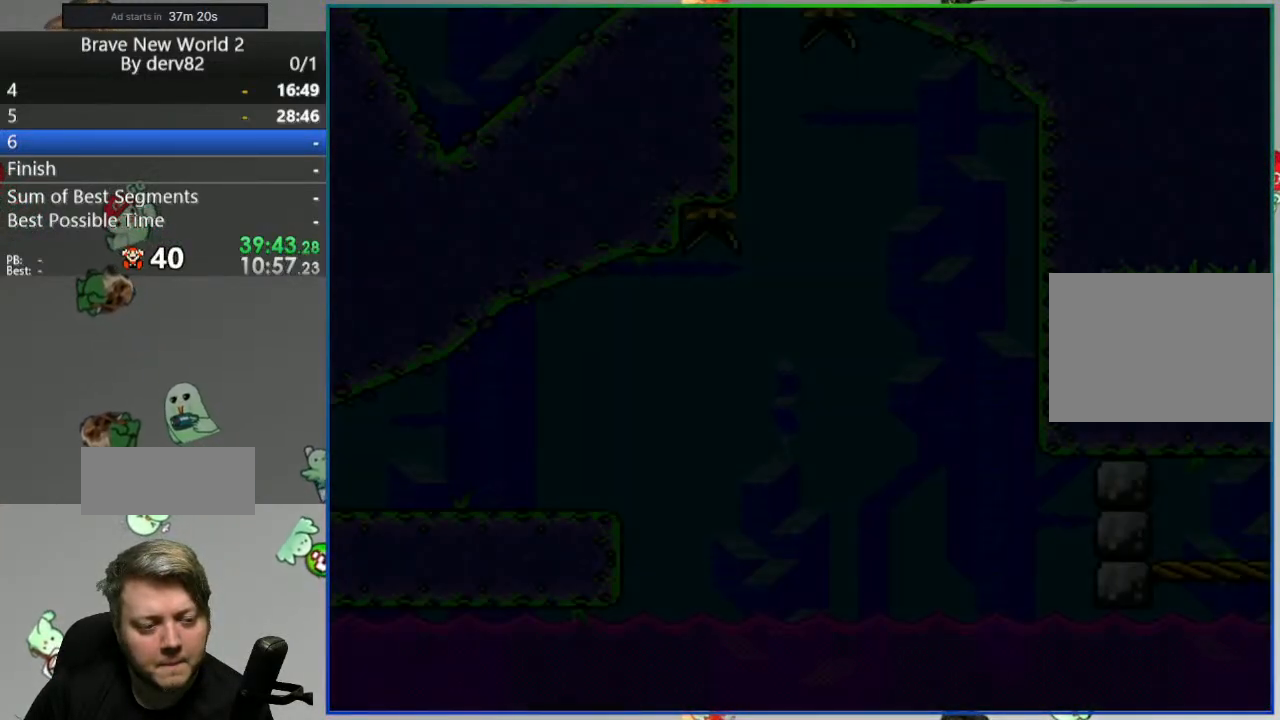
{"buttons": ["Y", "DPAD_RIGHT"], "events": []}
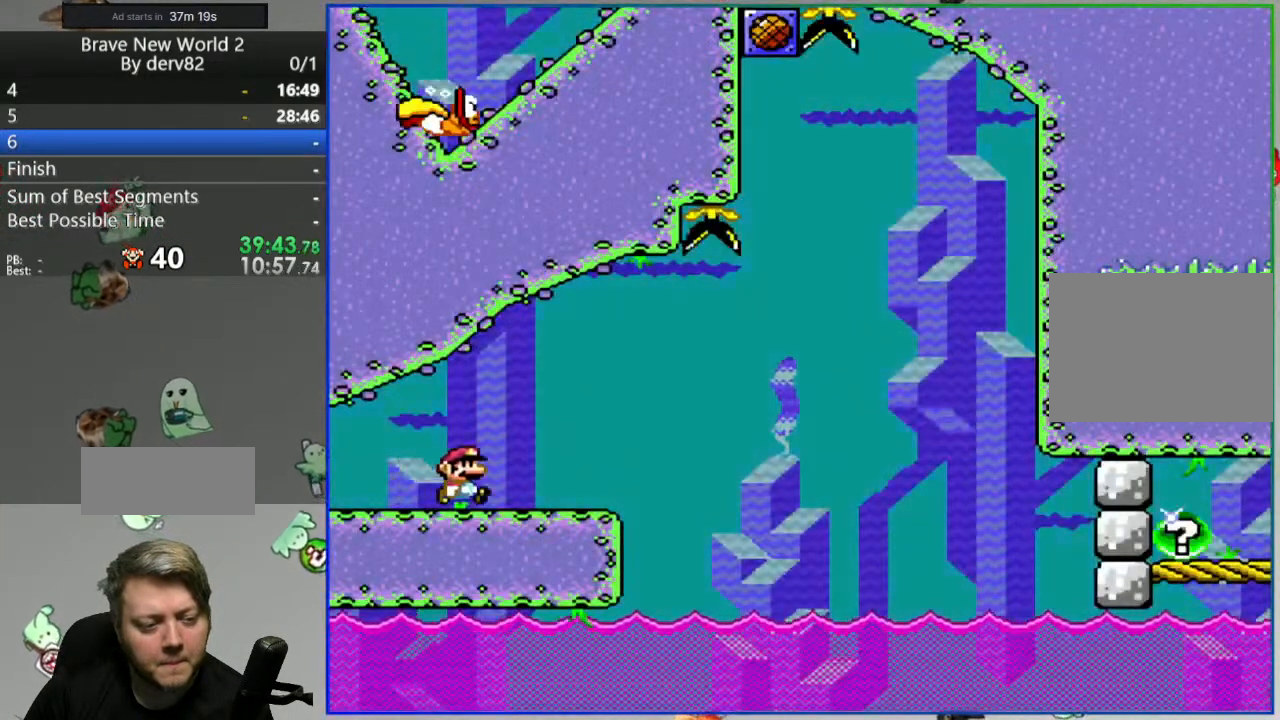
{"buttons": ["B", "Y", "DPAD_RIGHT"], "events": [[200, "B", "down"]]}
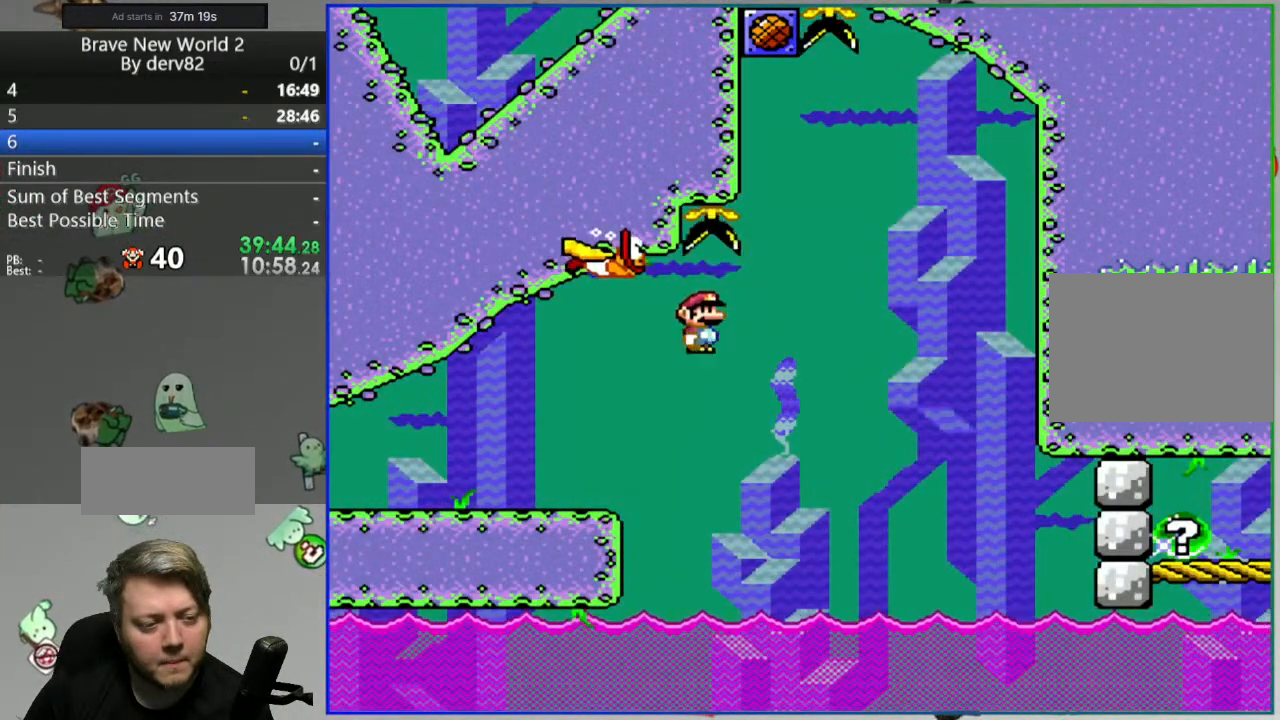
{"buttons": ["B", "Y", "DPAD_RIGHT"], "events": [[67, "DPAD_RIGHT", "up"], [117, "DPAD_LEFT", "down"], [350, "DPAD_LEFT", "up"], [383, "DPAD_RIGHT", "down"]]}
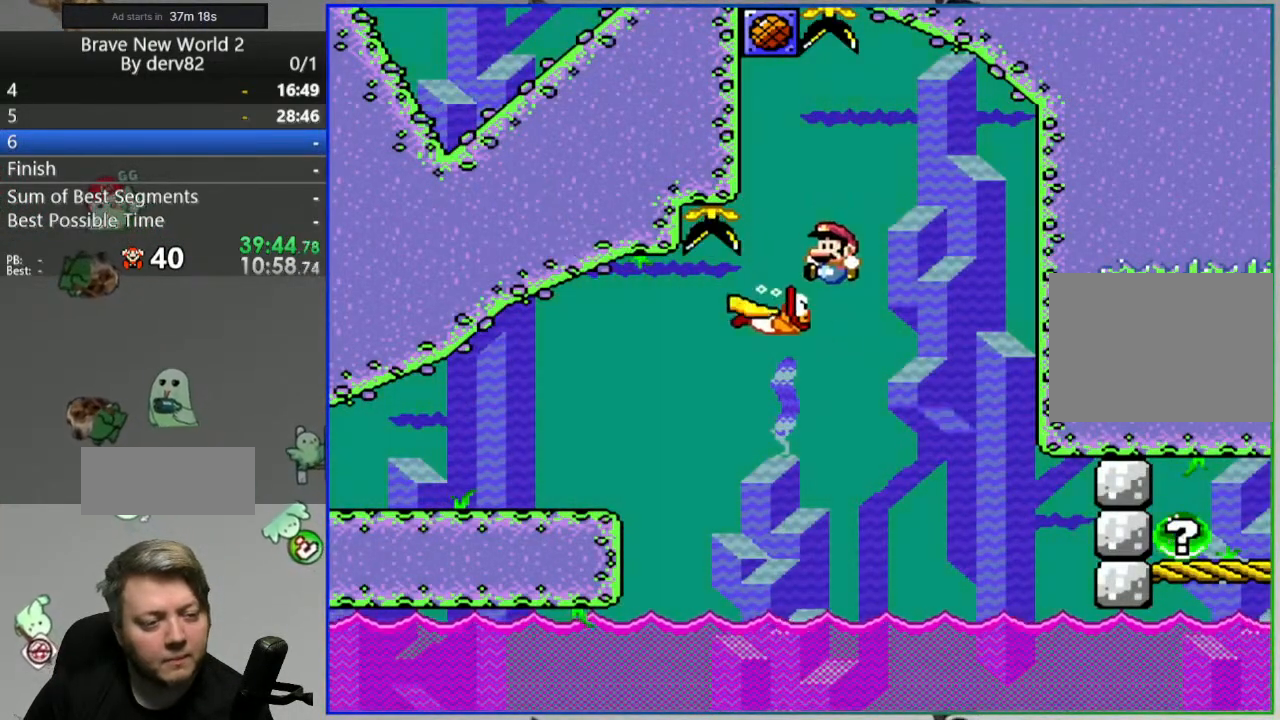
{"buttons": ["B", "Y"], "events": [[233, "DPAD_RIGHT", "up"]]}
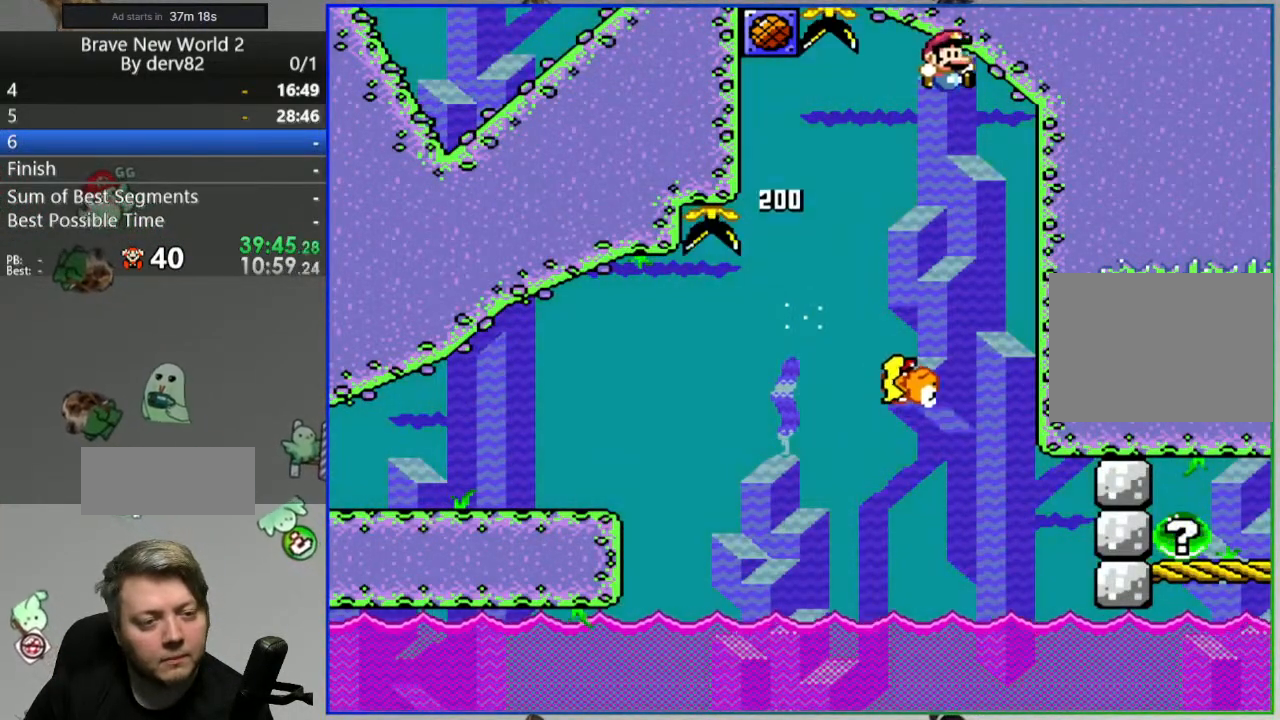
{"buttons": ["B", "Y", "DPAD_RIGHT"], "events": [[283, "DPAD_RIGHT", "down"]]}
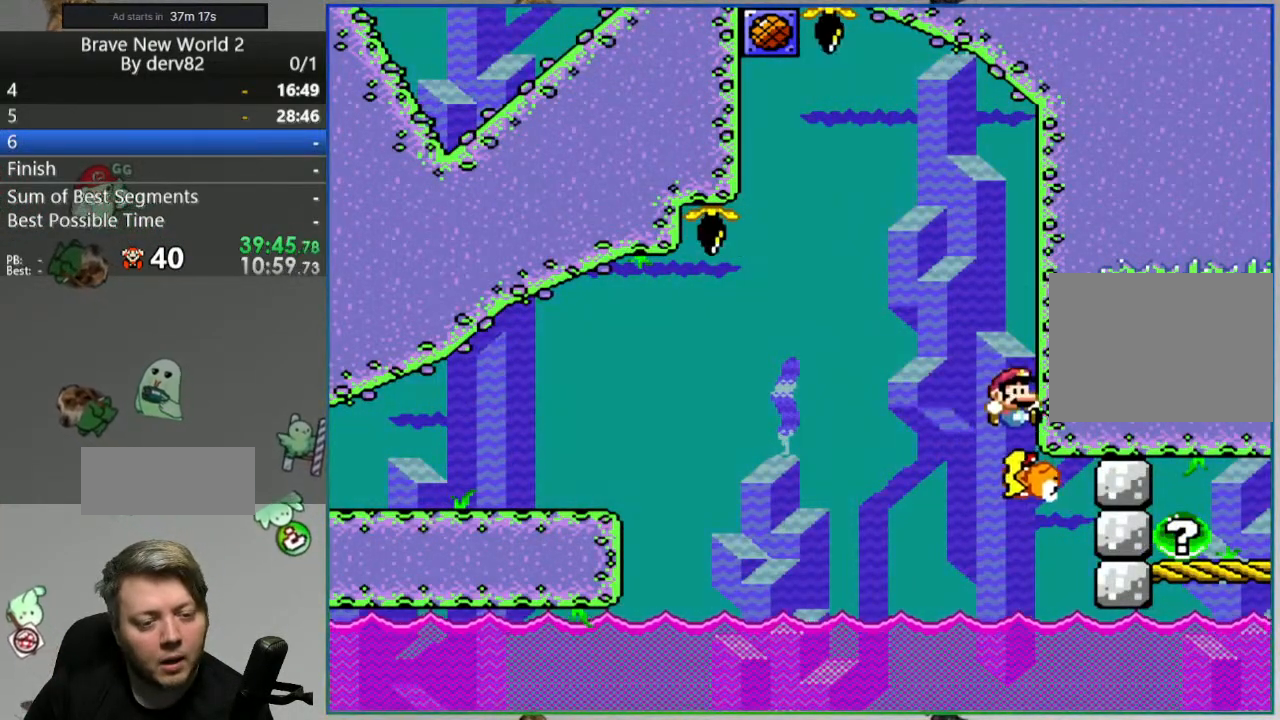
{"buttons": ["A"], "events": [[333, "DPAD_RIGHT", "up"], [367, "Y", "up"], [383, "B", "up"], [500, "A", "down"]]}
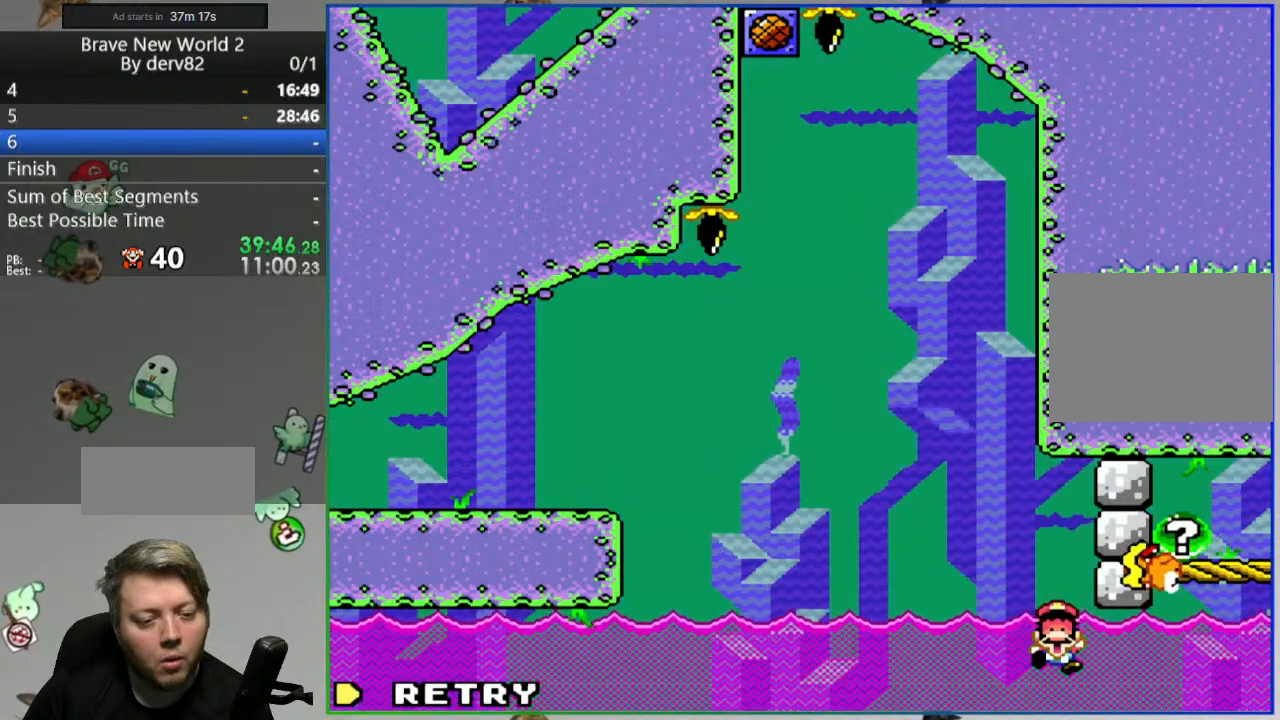
{"buttons": ["Y"], "events": [[83, "A", "up"], [150, "A", "down"], [233, "A", "up"], [400, "Y", "down"]]}
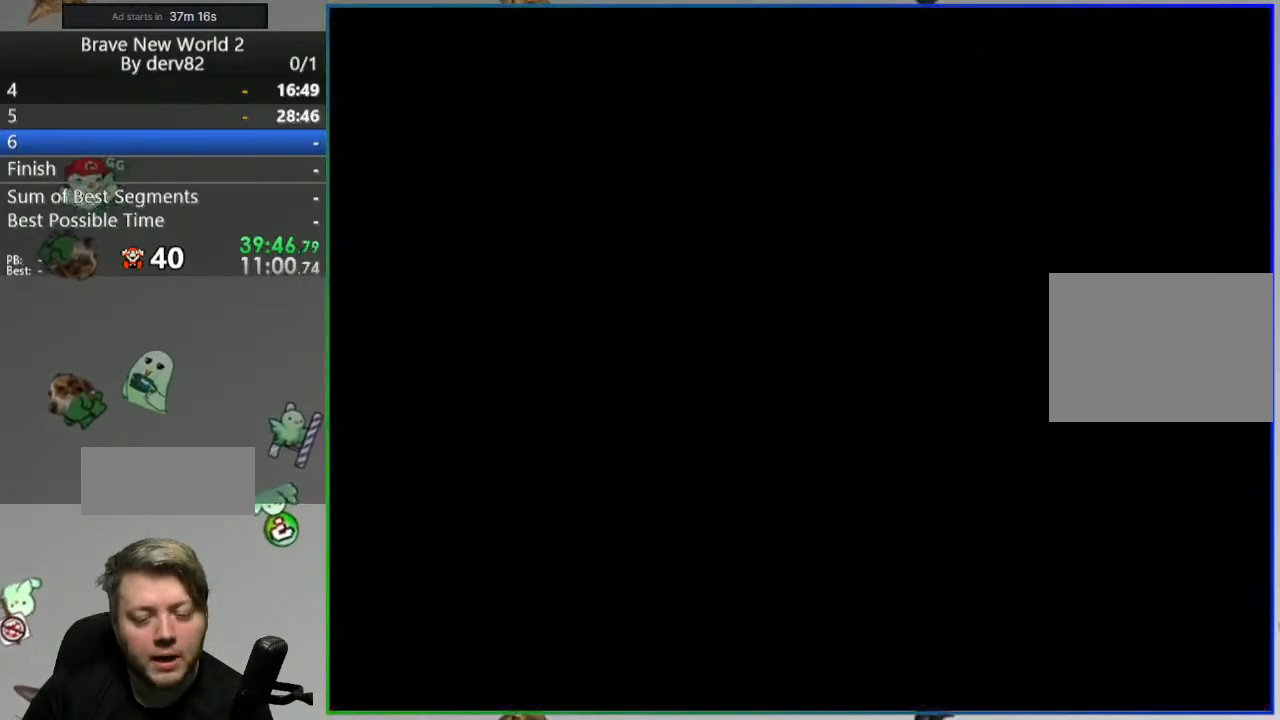
{"buttons": ["Y", "DPAD_RIGHT"], "events": [[150, "DPAD_RIGHT", "down"]]}
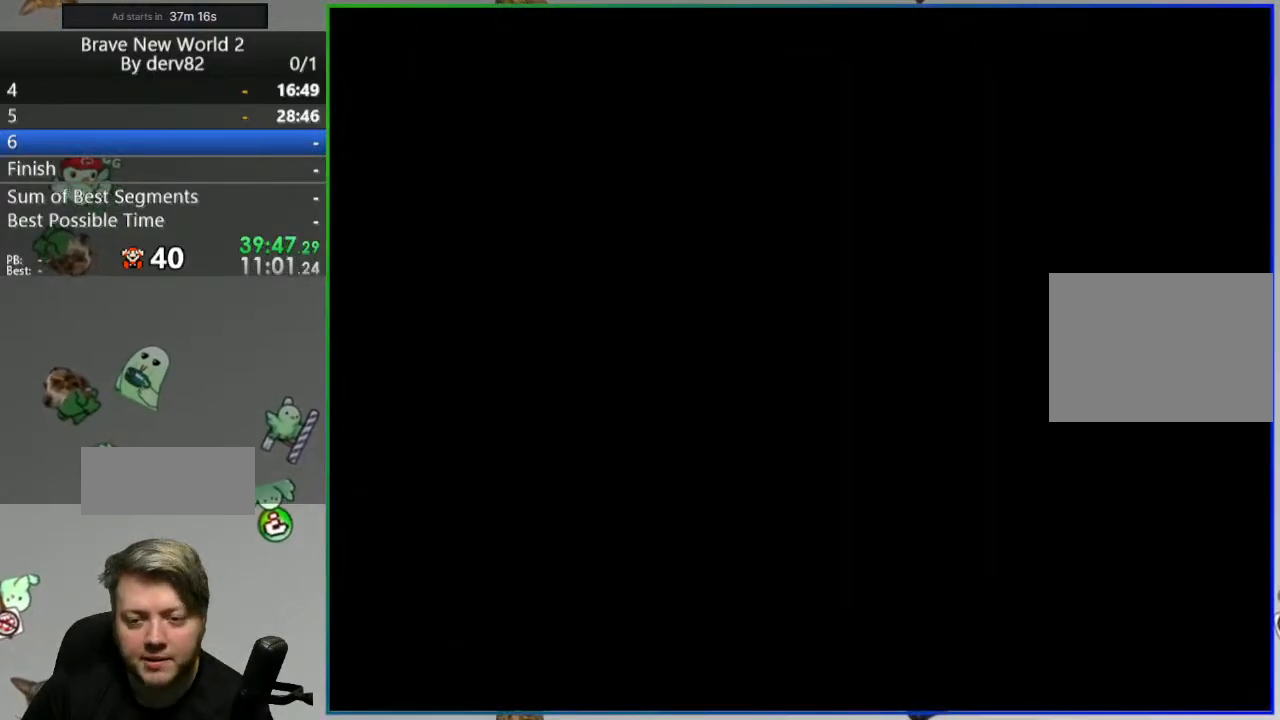
{"buttons": ["Y", "DPAD_RIGHT"], "events": []}
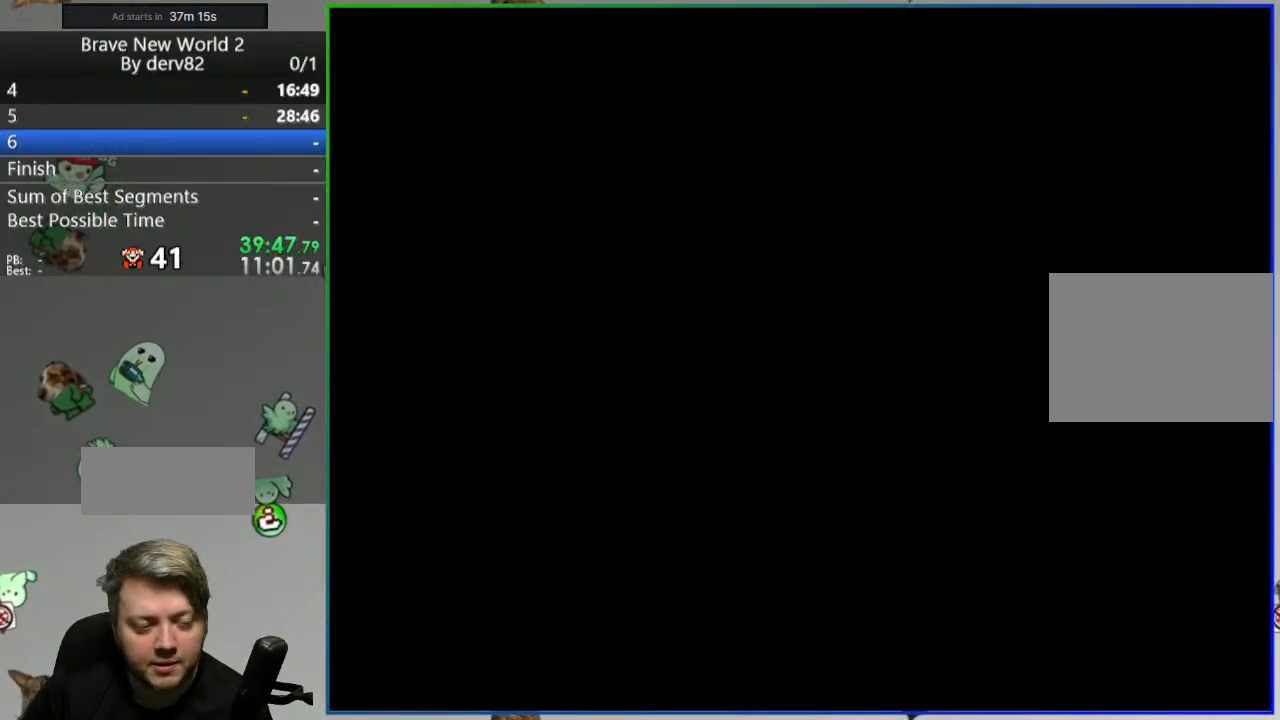
{"buttons": ["Y", "DPAD_RIGHT"], "events": []}
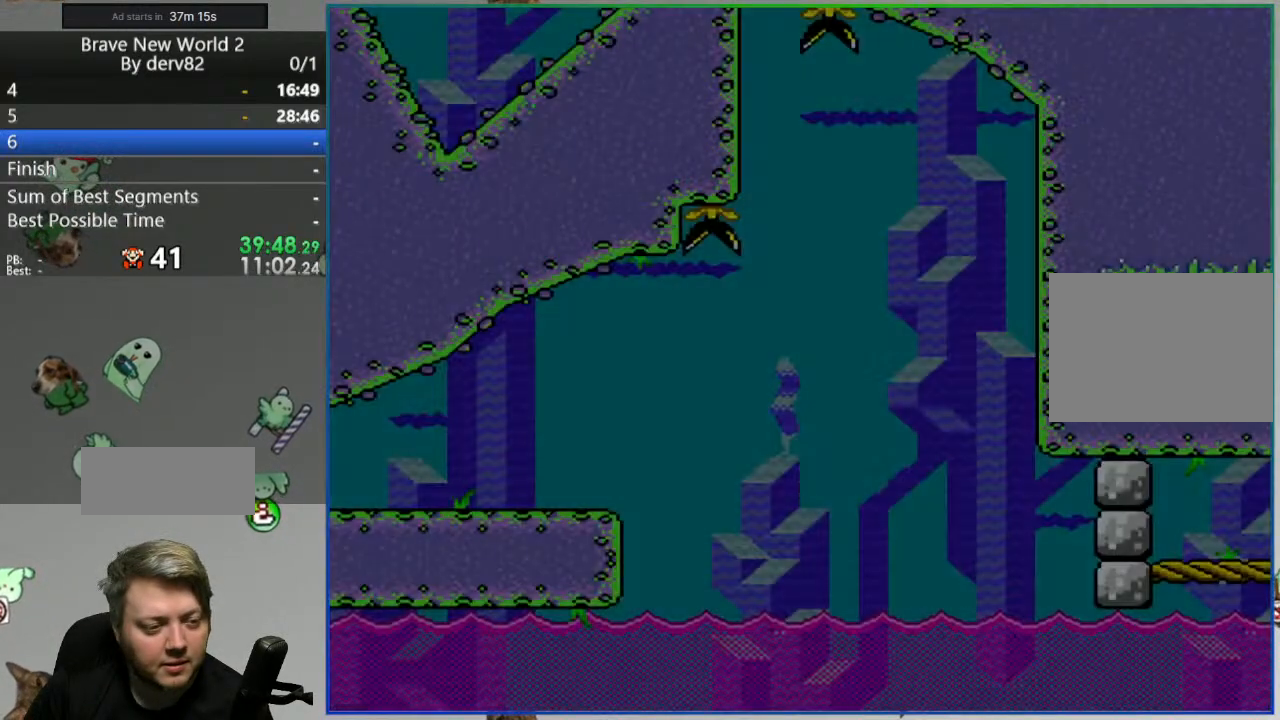
{"buttons": ["Y", "DPAD_RIGHT"], "events": []}
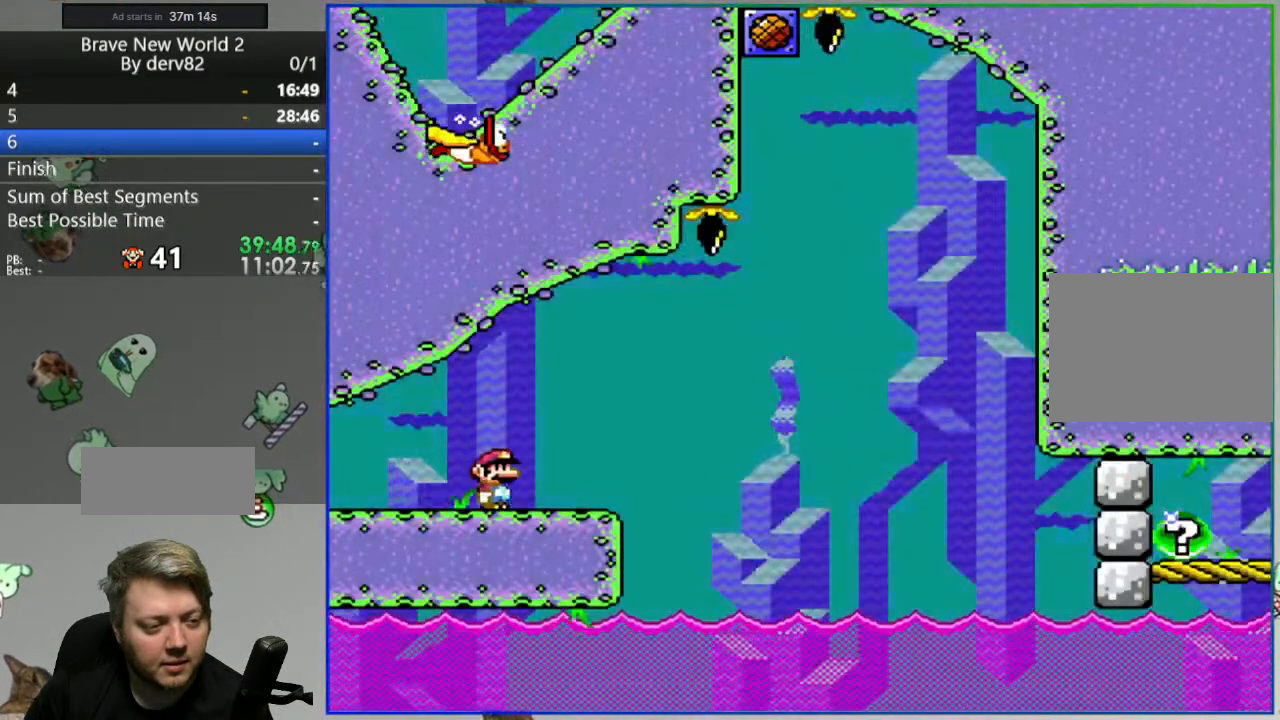
{"buttons": ["B", "Y", "DPAD_LEFT"], "events": [[117, "B", "down"], [450, "DPAD_RIGHT", "up"], [500, "DPAD_LEFT", "down"]]}
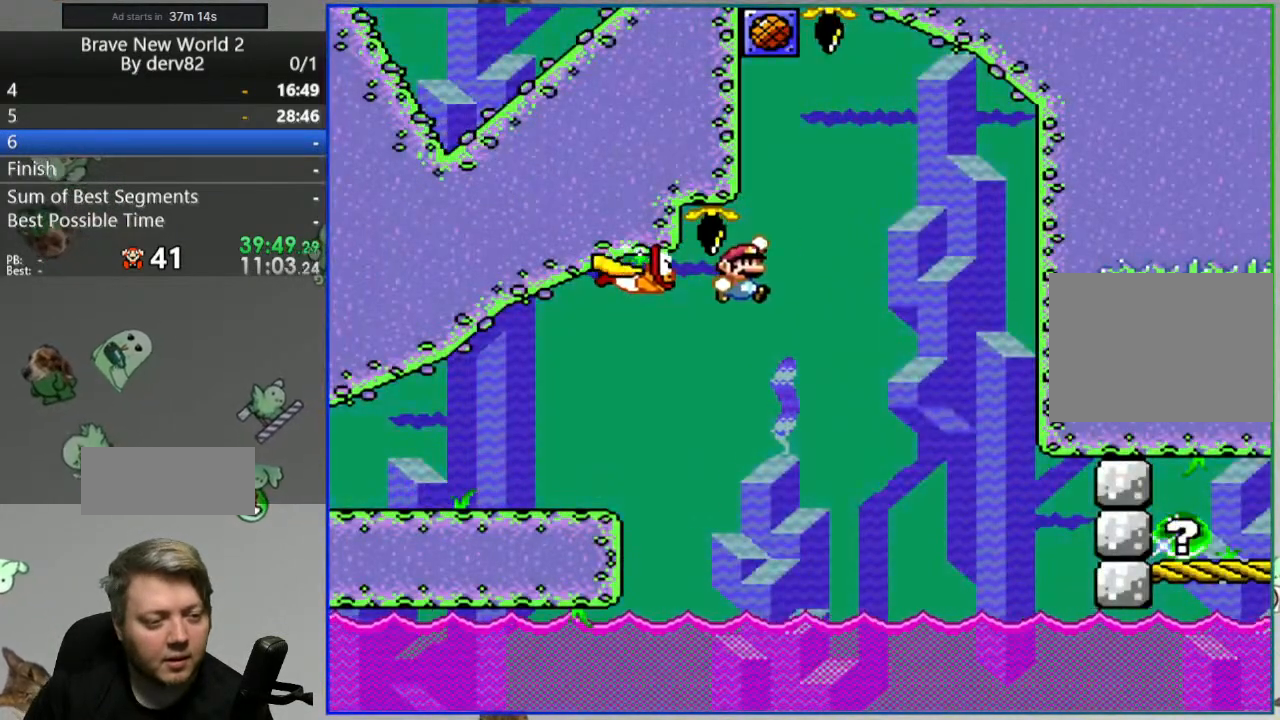
{"buttons": ["B", "Y", "DPAD_LEFT"], "events": [[200, "DPAD_LEFT", "up"], [317, "DPAD_LEFT", "down"]]}
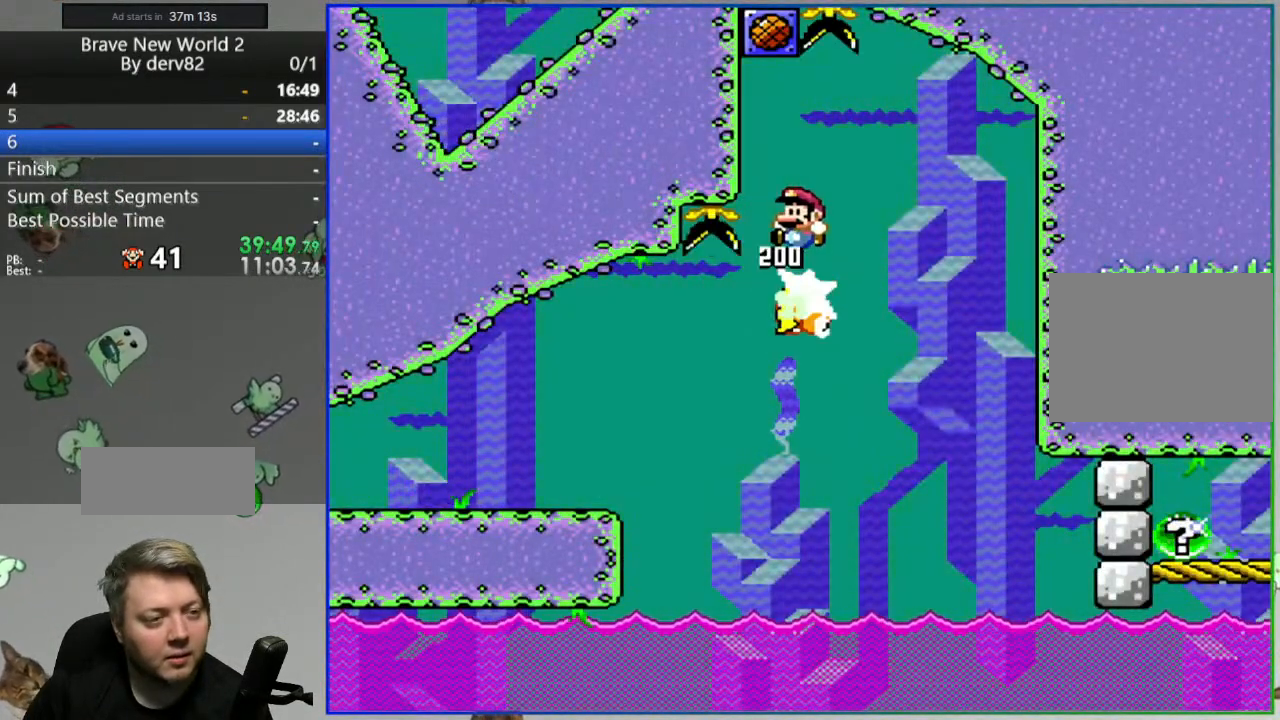
{"buttons": ["B", "Y", "DPAD_RIGHT"], "events": [[150, "DPAD_LEFT", "up"], [250, "DPAD_RIGHT", "down"]]}
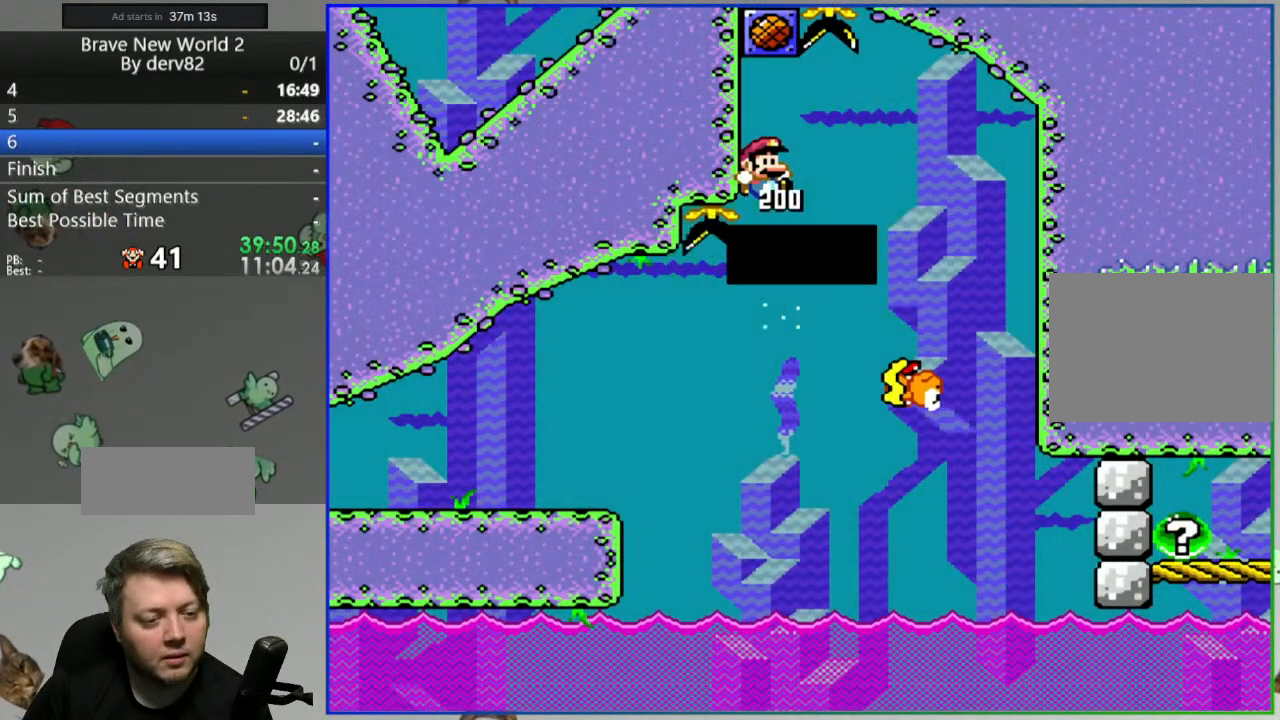
{"buttons": ["B", "Y", "DPAD_RIGHT"], "events": [[317, "Y", "up"], [350, "B", "up"], [450, "B", "down"], [483, "Y", "down"]]}
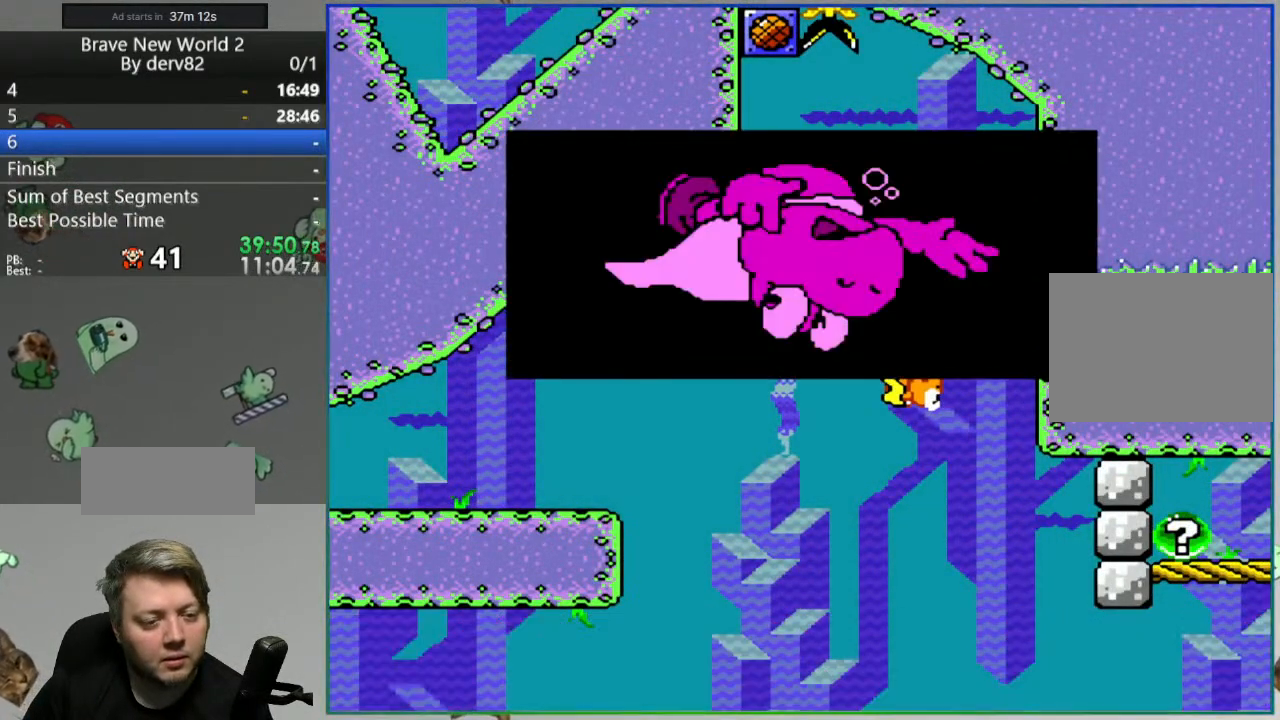
{"buttons": ["B", "Y", "DPAD_RIGHT"], "events": []}
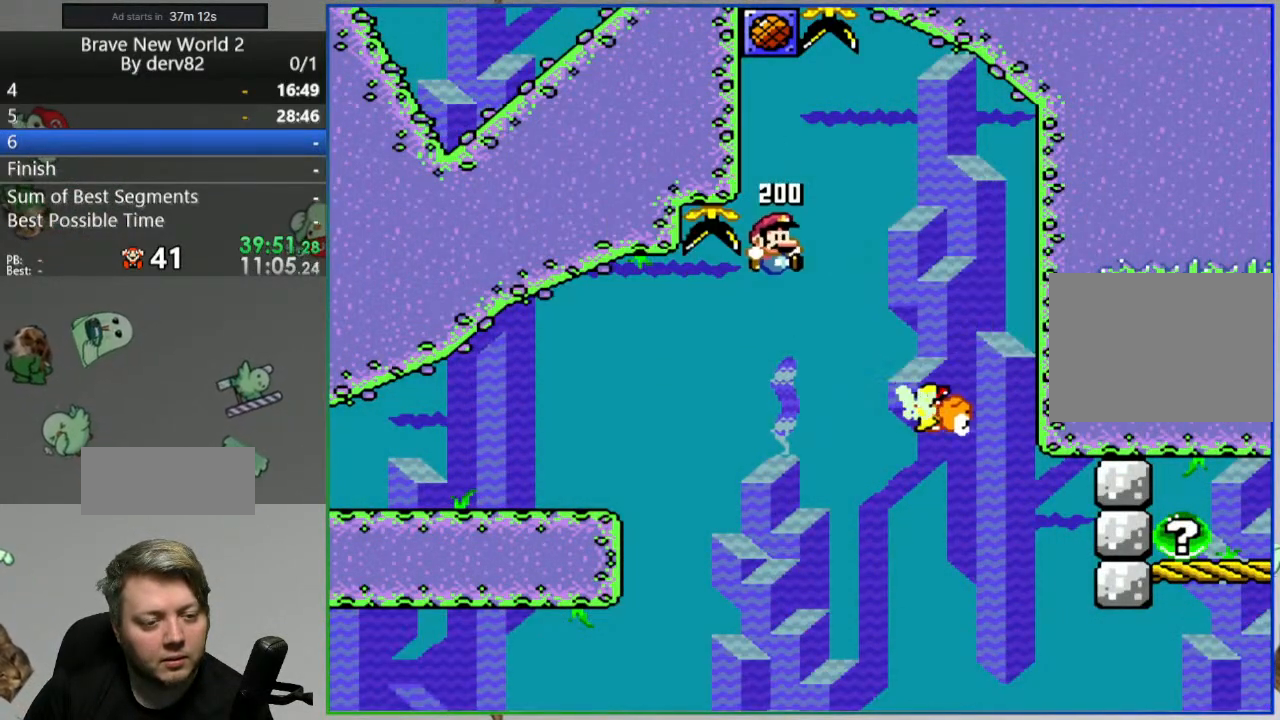
{"buttons": ["B", "Y", "DPAD_RIGHT"], "events": []}
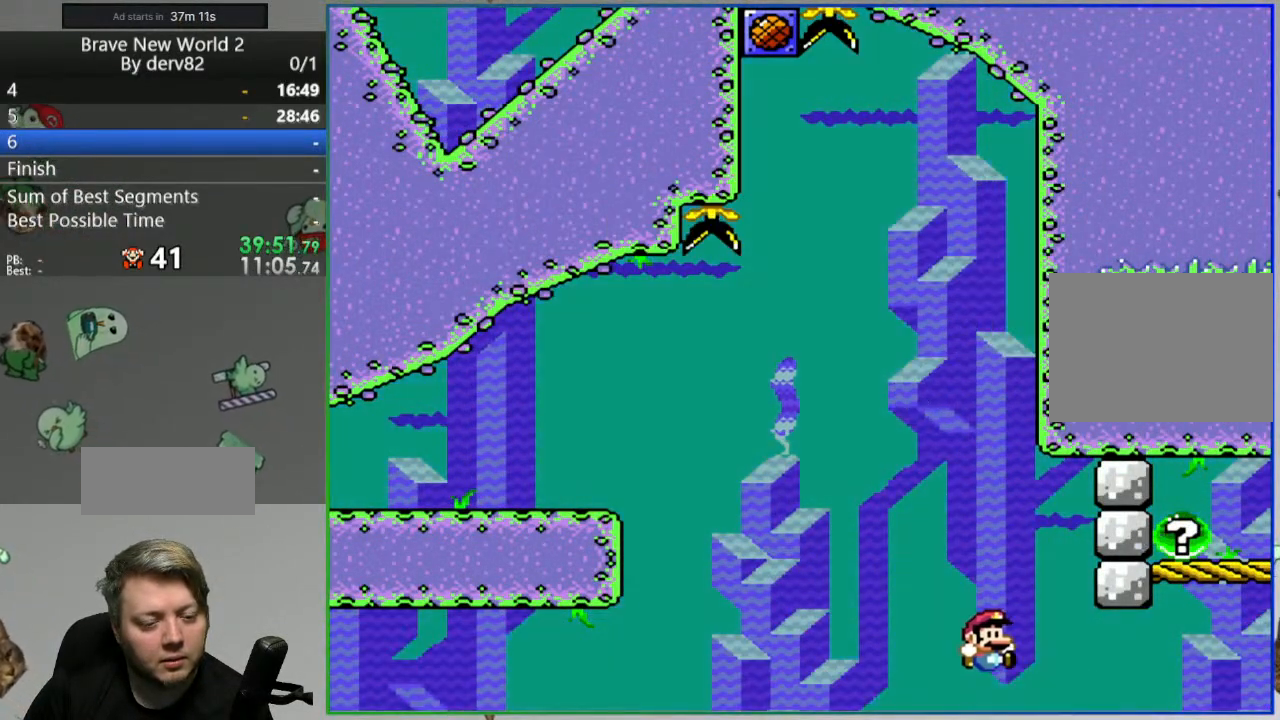
{"buttons": ["A"], "events": [[350, "Y", "up"], [383, "B", "up"], [383, "DPAD_RIGHT", "up"], [450, "A", "down"]]}
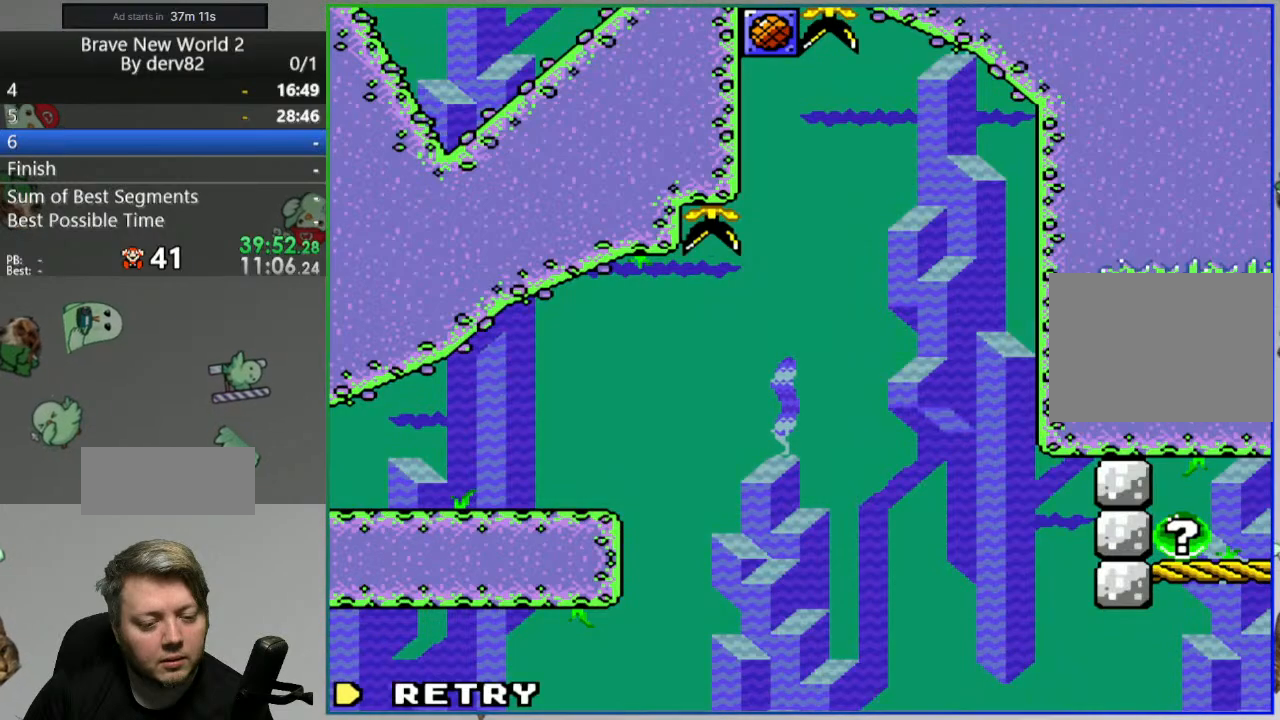
{"buttons": ["Y", "DPAD_RIGHT"], "events": [[33, "A", "up"], [183, "Y", "down"], [400, "DPAD_RIGHT", "down"]]}
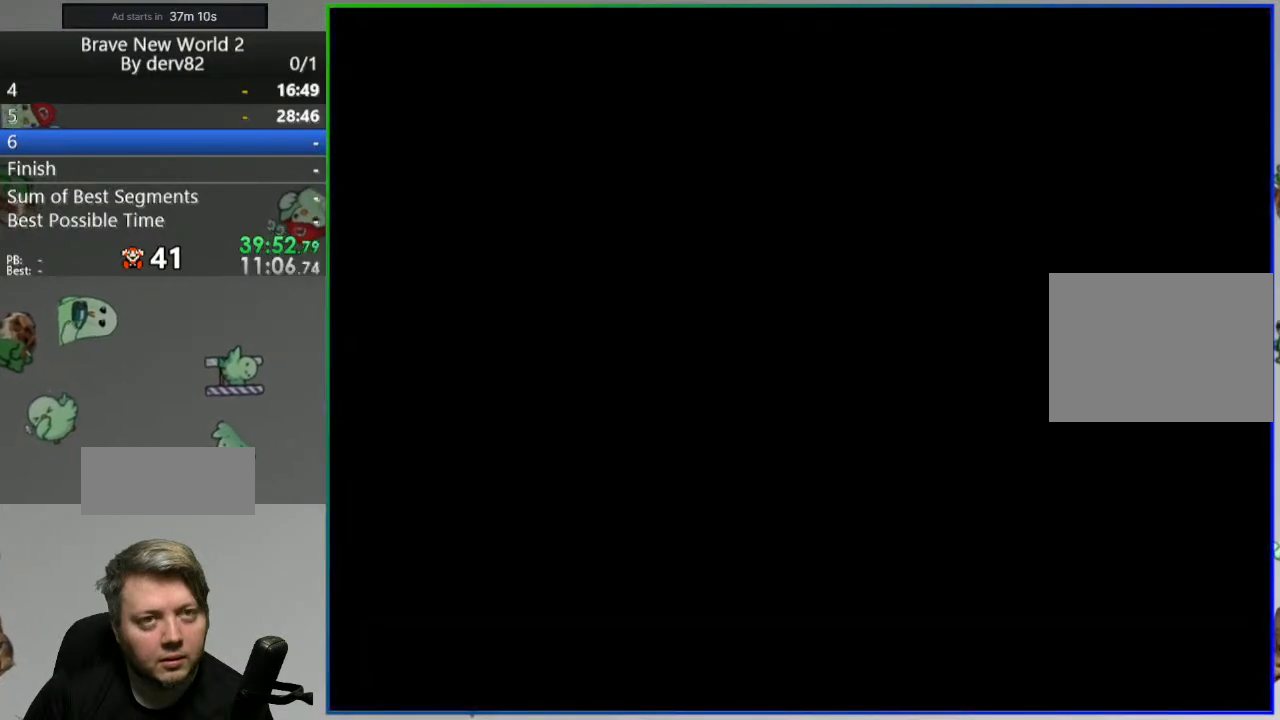
{"buttons": ["Y", "DPAD_RIGHT"], "events": []}
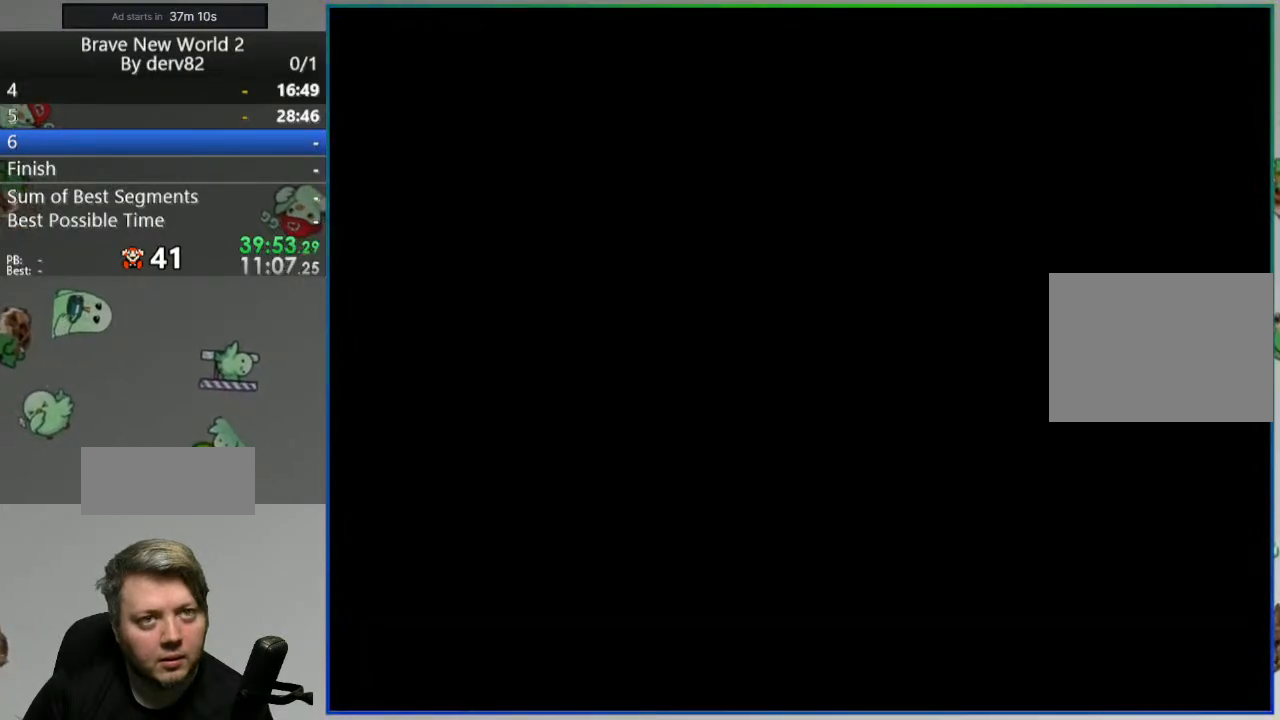
{"buttons": ["Y", "DPAD_RIGHT"], "events": []}
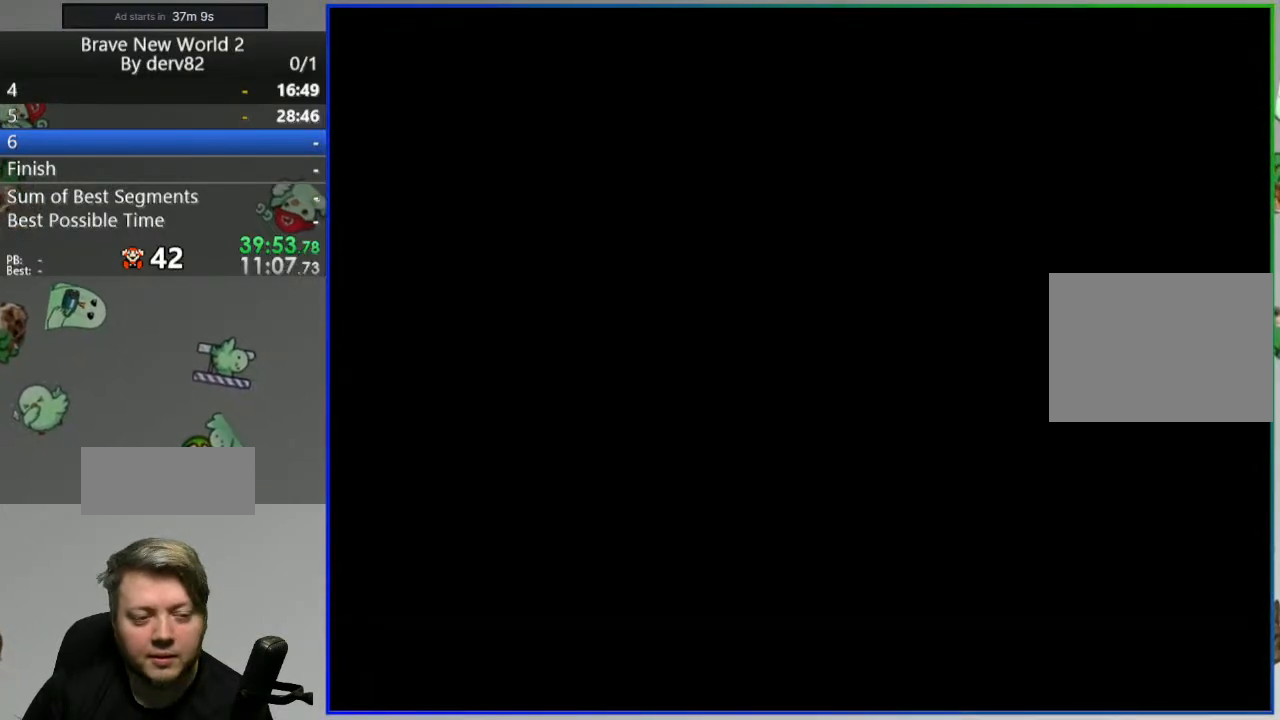
{"buttons": ["Y", "DPAD_RIGHT"], "events": []}
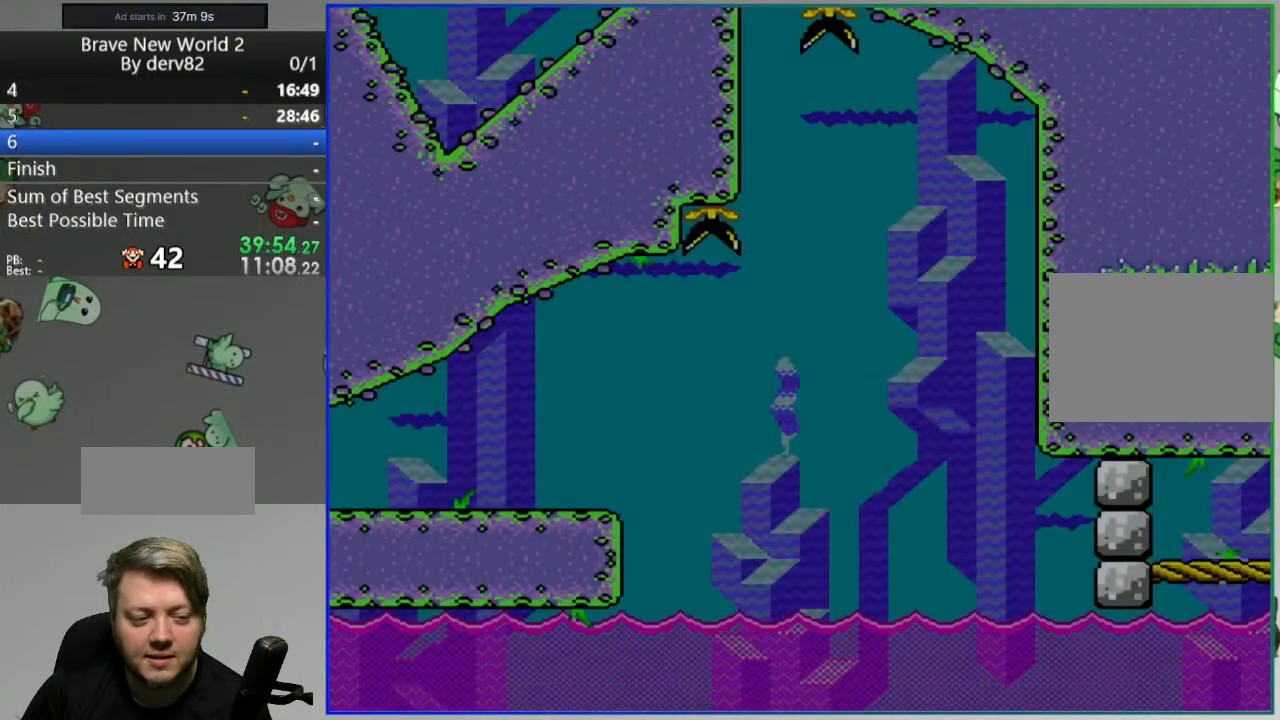
{"buttons": ["Y", "DPAD_RIGHT"], "events": []}
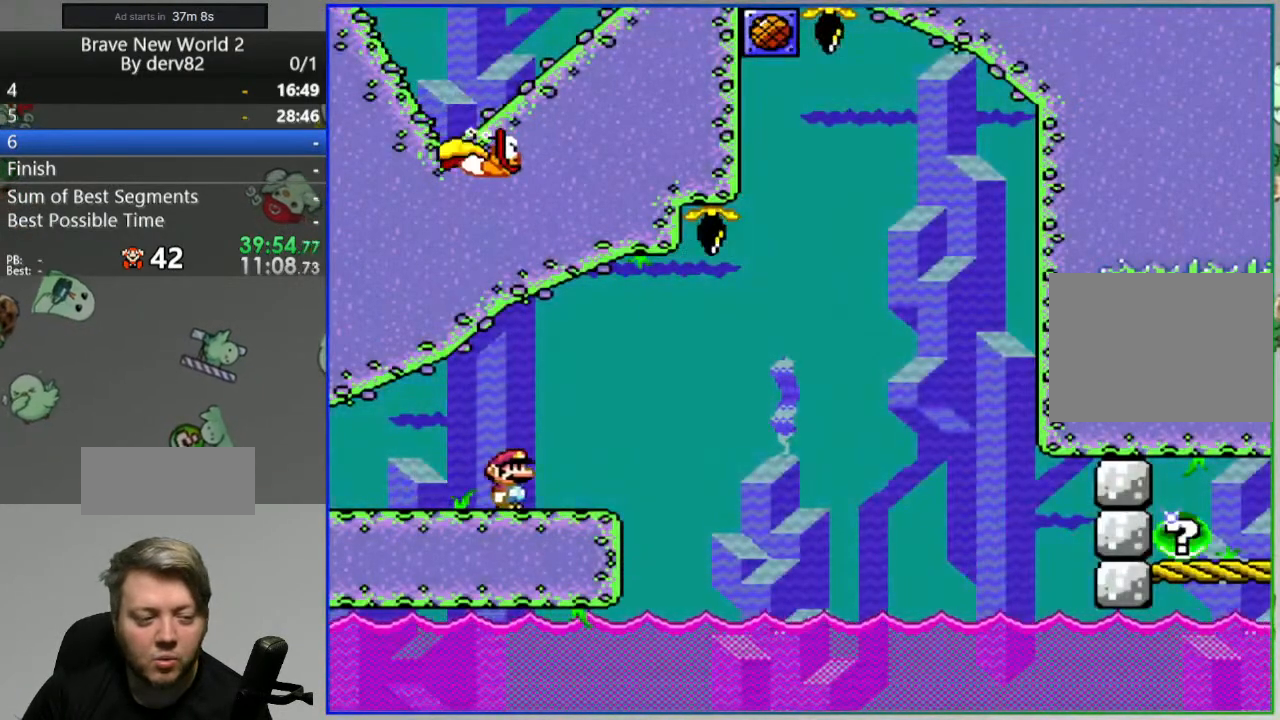
{"buttons": ["B", "Y", "DPAD_LEFT"], "events": [[67, "B", "down"], [450, "DPAD_RIGHT", "up"], [500, "DPAD_LEFT", "down"]]}